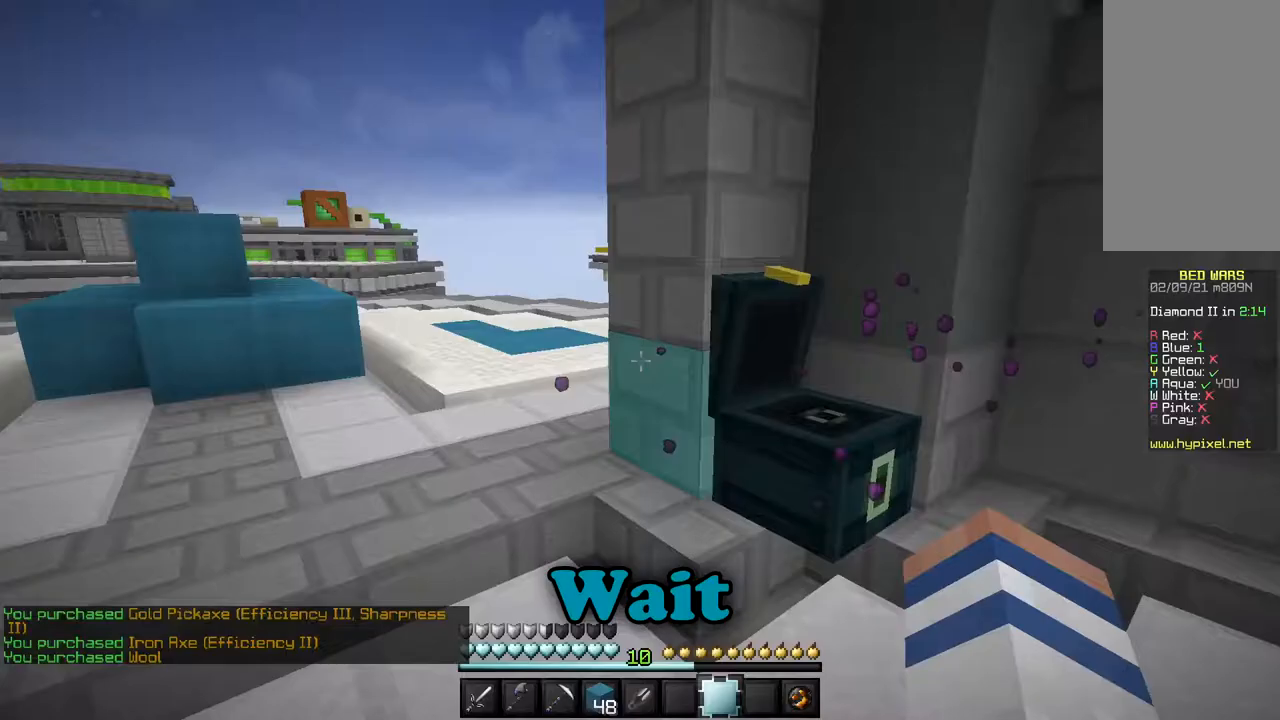
Gameplay with keyboard and mouse; each line is a JSON object with the keys and mouse buttons held at the frame after it. "events" lists presses ("down") and releases ("up") of "a", "d", "s", "w", "mouse_left" and "mouse_right" between this image and that frame as [ms after this image, input, new state], when the widget could be followed in between. "mouse_left", "mouse_right" = the "left", "right" buttons of the "mouse" list. No other keys are recorded. Fast repeated clicks can show as one long hold. Mouse movement is not recorded.
{"keys": [], "mouse": [], "events": []}
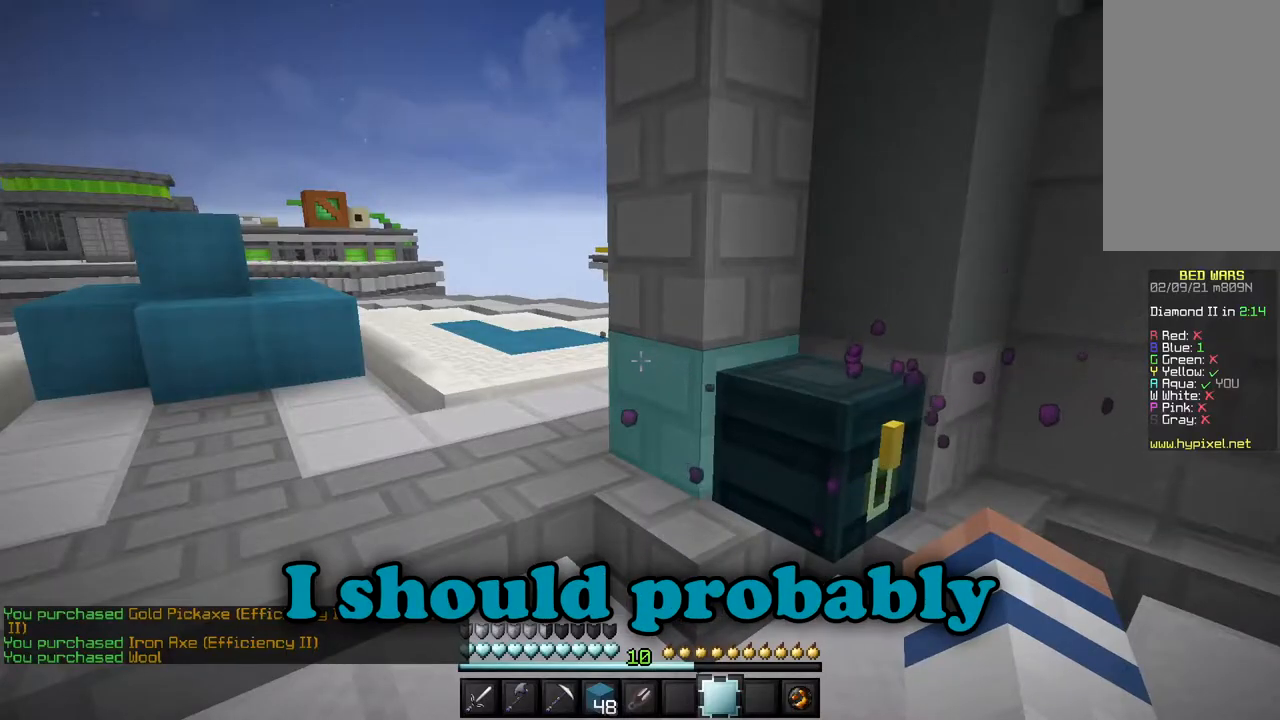
{"keys": ["a", "w"], "mouse": [], "events": [[50, "w", "down"], [417, "a", "down"]]}
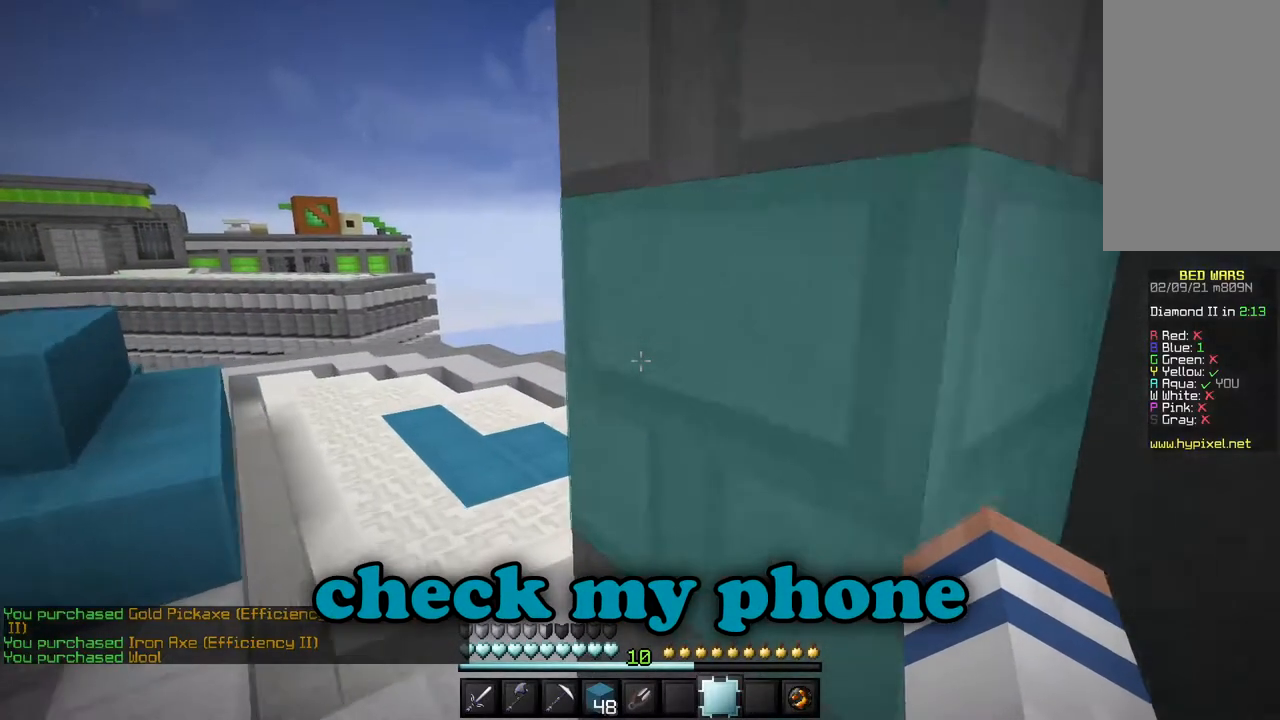
{"keys": ["a", "w"], "mouse": [], "events": []}
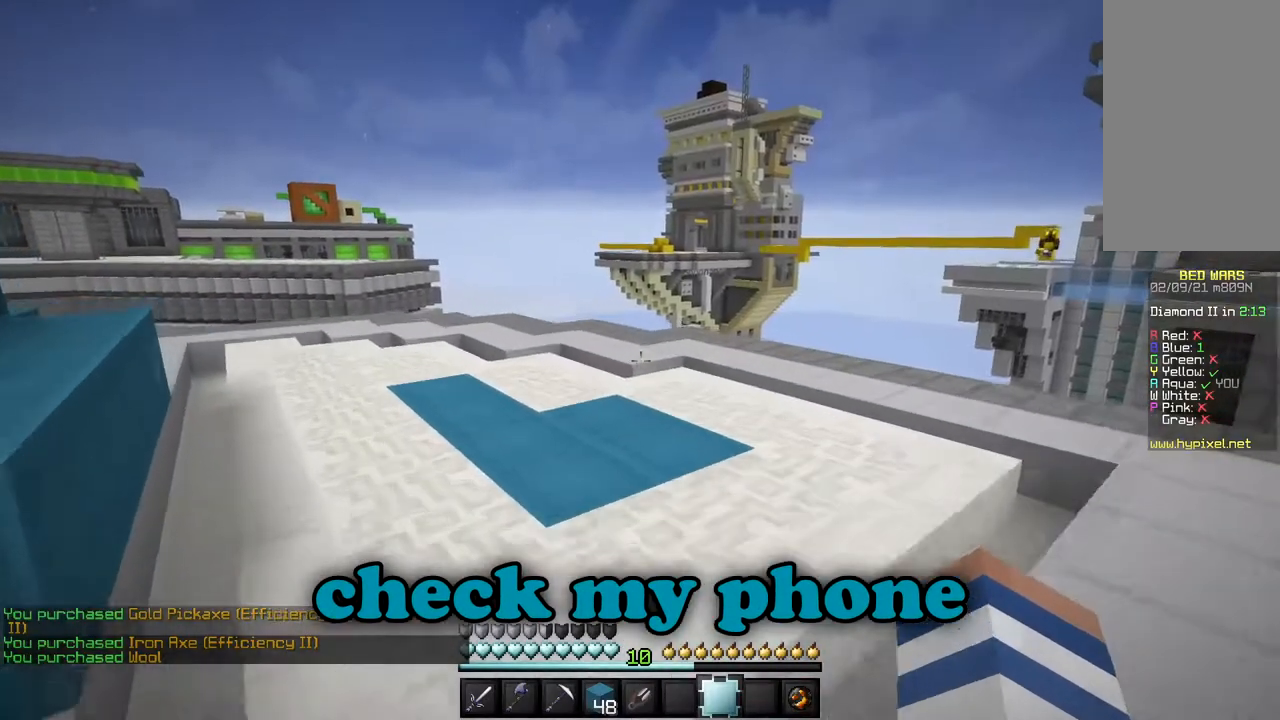
{"keys": [], "mouse": [], "events": [[16, "a", "up"], [317, "w", "up"]]}